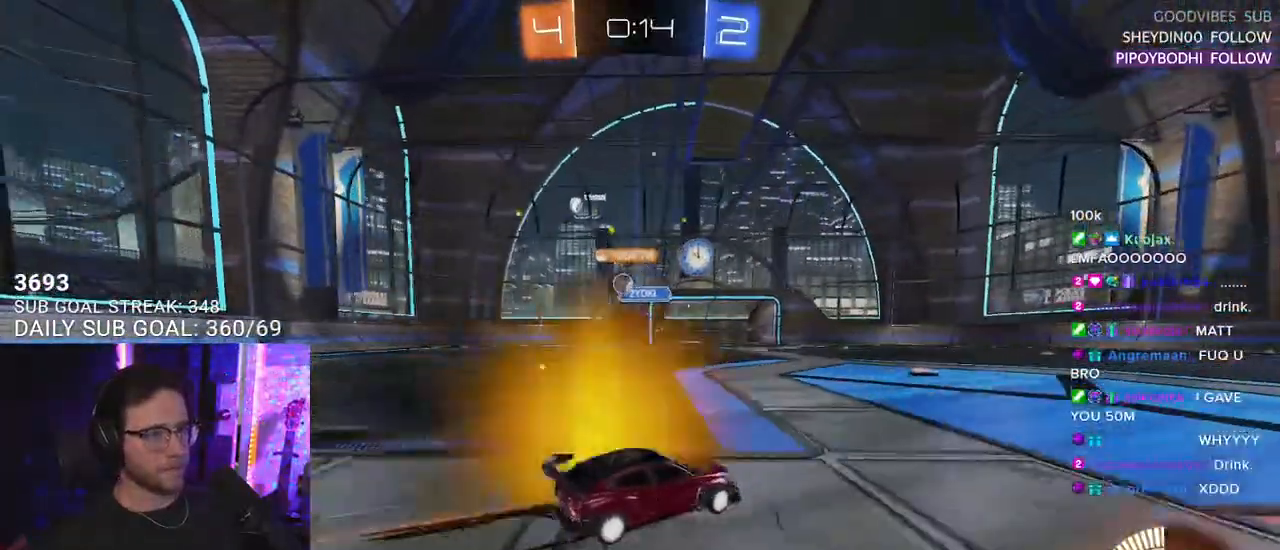
Gameplay with a controller (PlayStation layout); each line is a JSON object with the inputs held at the frame after it. "events" lists button and stick changes between this image and that frame as [ms after this image, input, new state], when the widget could be followed in between. Not read: SELECT START.
{"buttons": ["R2"], "left_stick": "center", "right_stick": "center", "events": [[467, "left_stick", "center"]]}
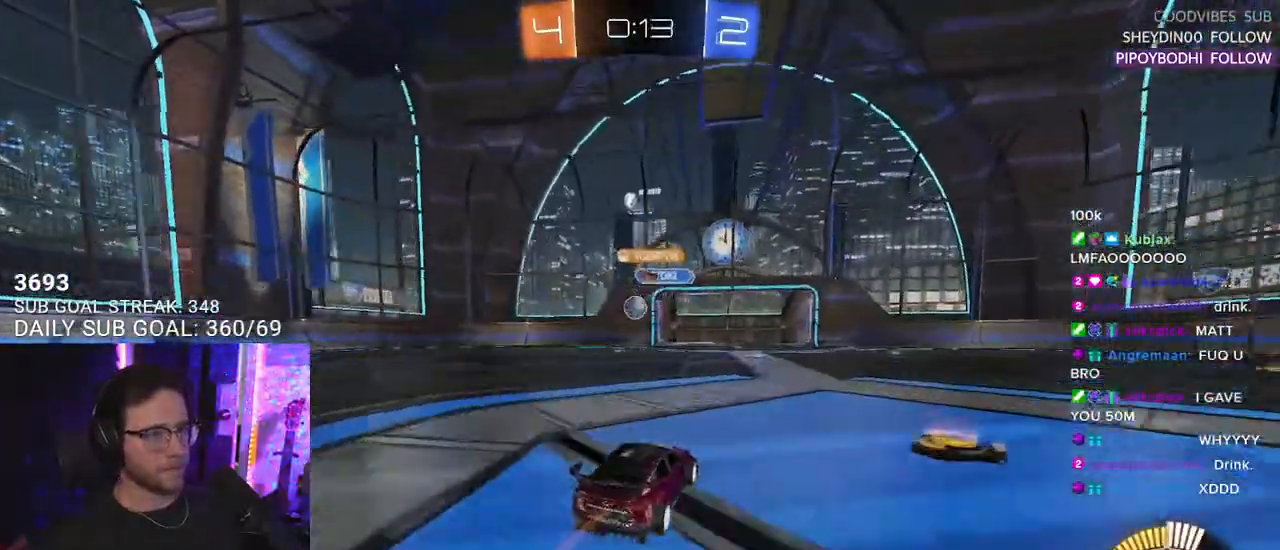
{"buttons": ["R2"], "left_stick": "center", "right_stick": "center", "events": []}
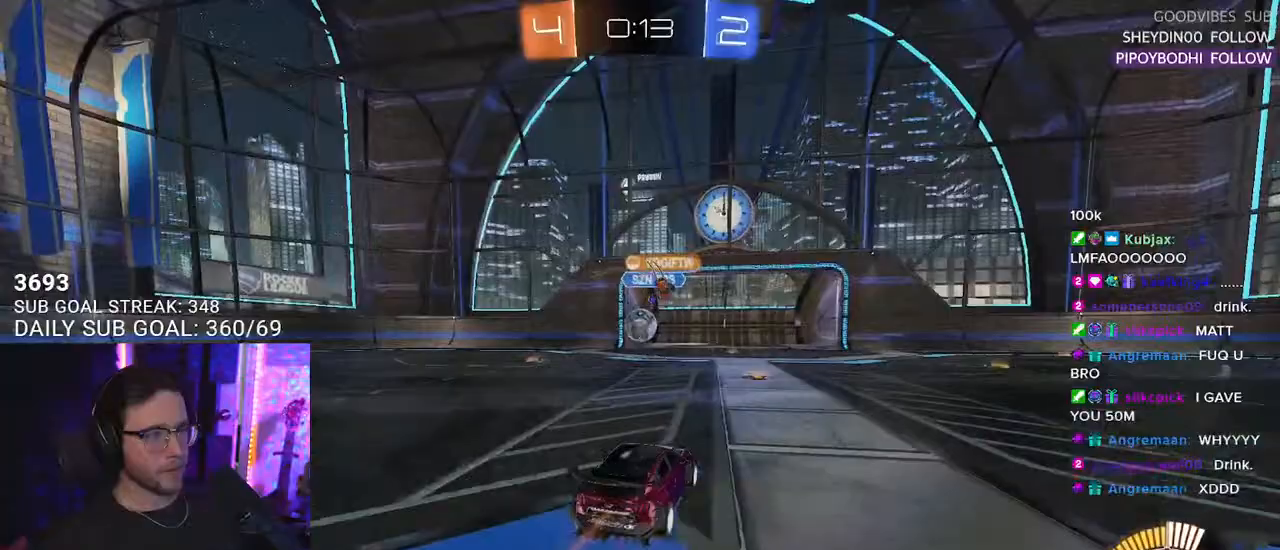
{"buttons": ["R2"], "left_stick": "right", "right_stick": "center", "events": [[183, "CROSS", "down"], [183, "left_stick", "down-left"], [300, "left_stick", "down"], [350, "L3", "down"], [383, "CROSS", "up"], [400, "L3", "up"], [433, "left_stick", "right"]]}
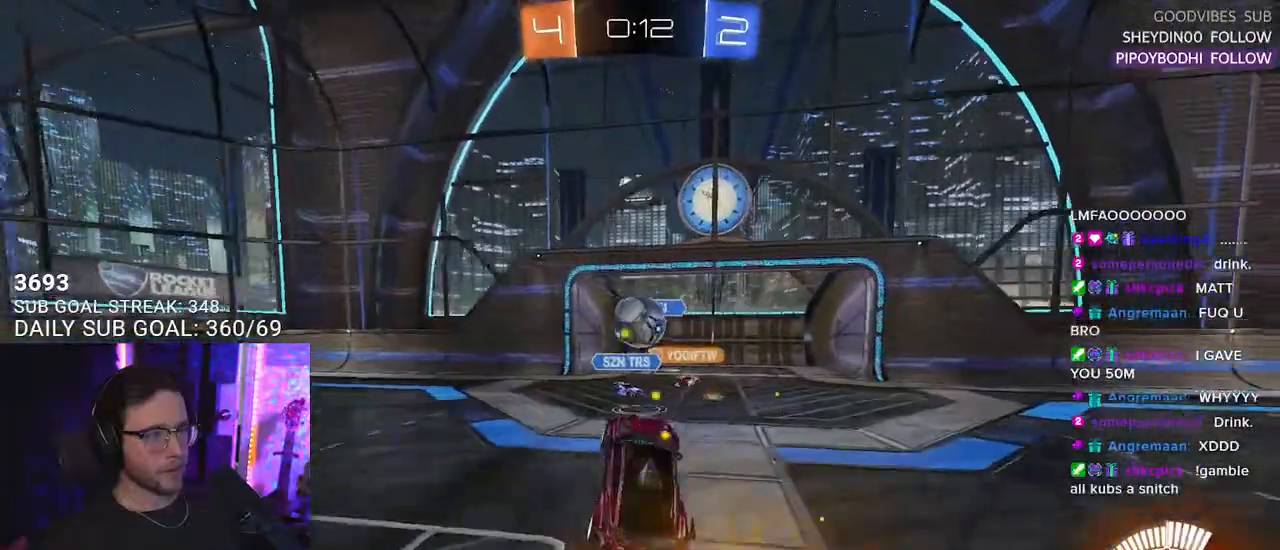
{"buttons": ["CROSS", "R2"], "left_stick": "up", "right_stick": "center", "events": [[50, "left_stick", "up"], [217, "left_stick", "center"], [467, "left_stick", "up"], [500, "CROSS", "down"]]}
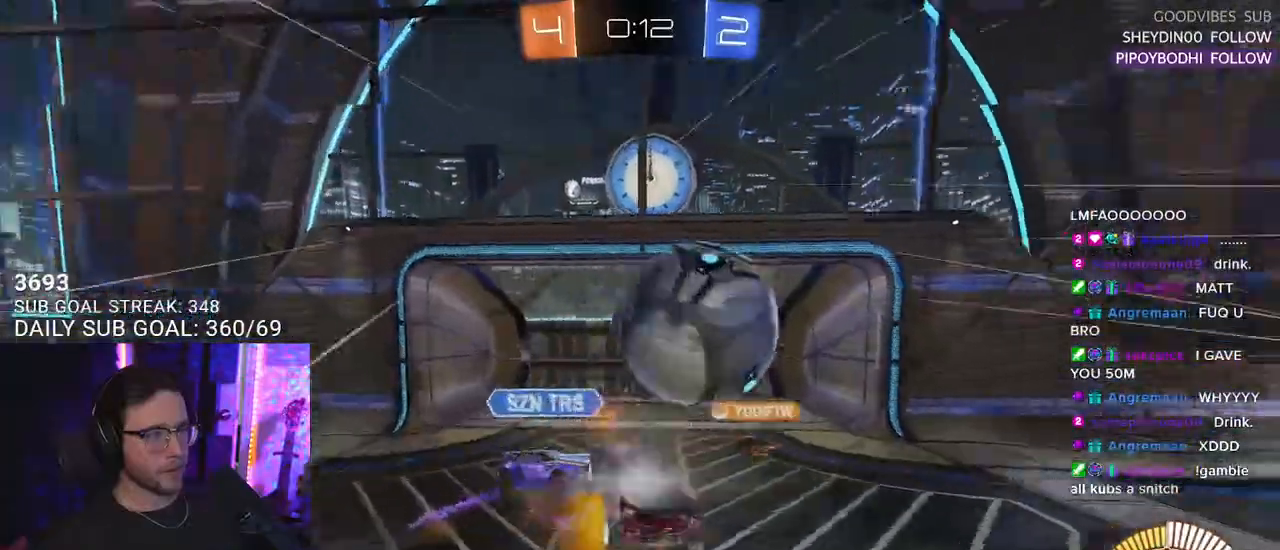
{"buttons": ["R2", "L3"], "left_stick": "down", "right_stick": "center", "events": [[33, "L3", "down"], [83, "left_stick", "down"], [117, "CROSS", "up"]]}
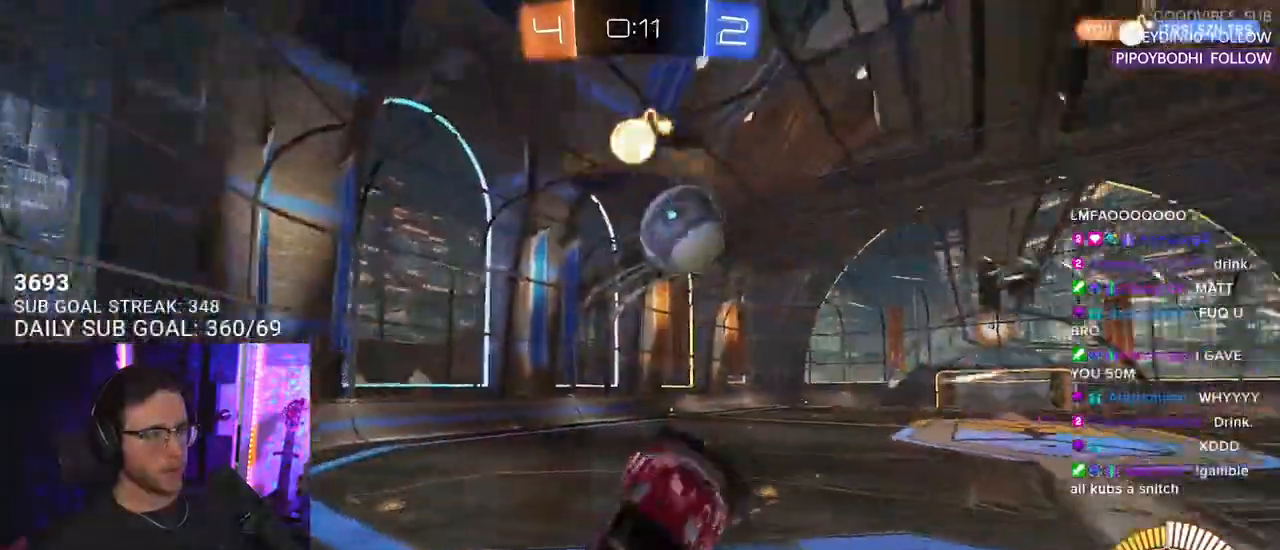
{"buttons": ["R2"], "left_stick": "up-right", "right_stick": "center", "events": [[317, "left_stick", "up-right"], [333, "L3", "up"]]}
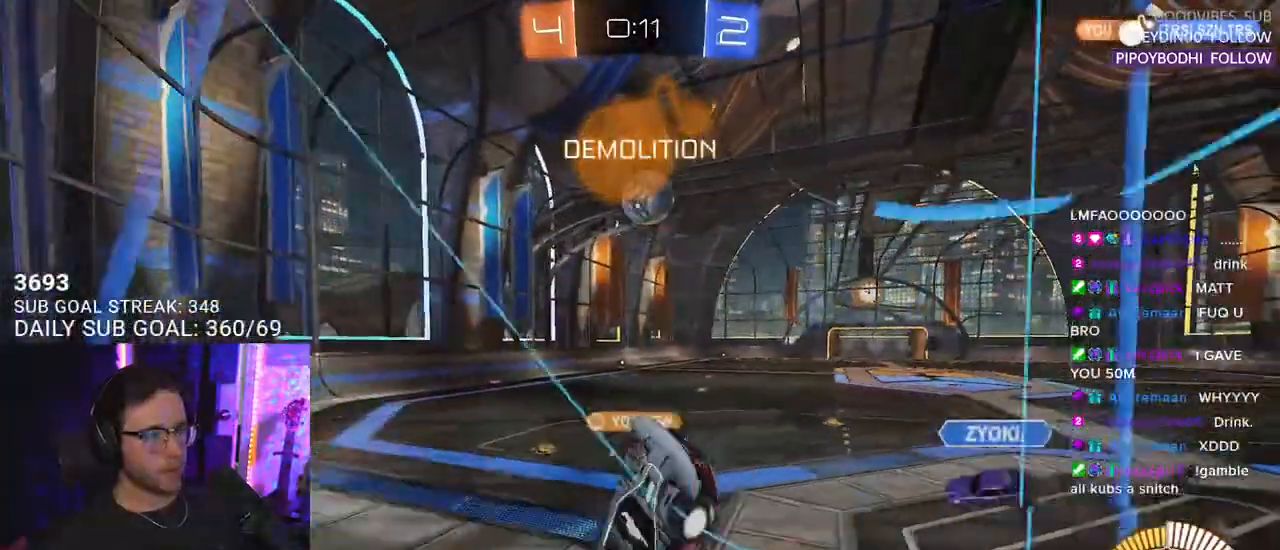
{"buttons": ["R2", "L3"], "left_stick": "left", "right_stick": "center", "events": [[133, "L2", "down"], [133, "R2", "up"], [167, "CROSS", "down"], [183, "left_stick", "down-right"], [300, "CROSS", "up"], [333, "L2", "up"], [333, "L3", "down"], [350, "left_stick", "down-left"], [367, "R2", "down"], [400, "left_stick", "left"]]}
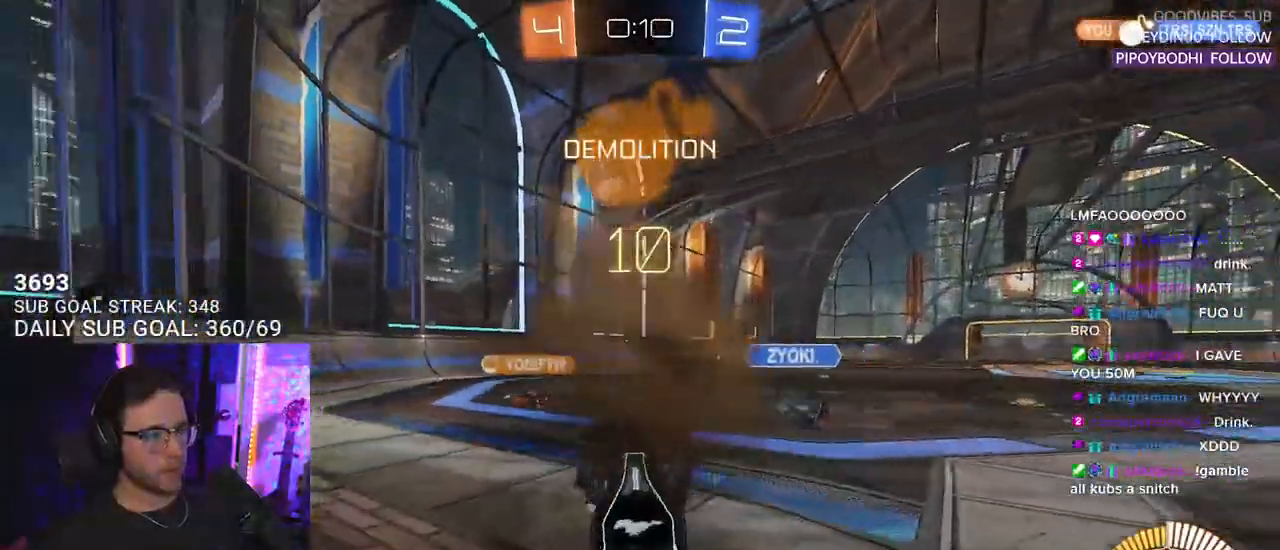
{"buttons": ["R2"], "left_stick": "up-left", "right_stick": "center", "events": [[17, "left_stick", "up-left"], [367, "L3", "up"]]}
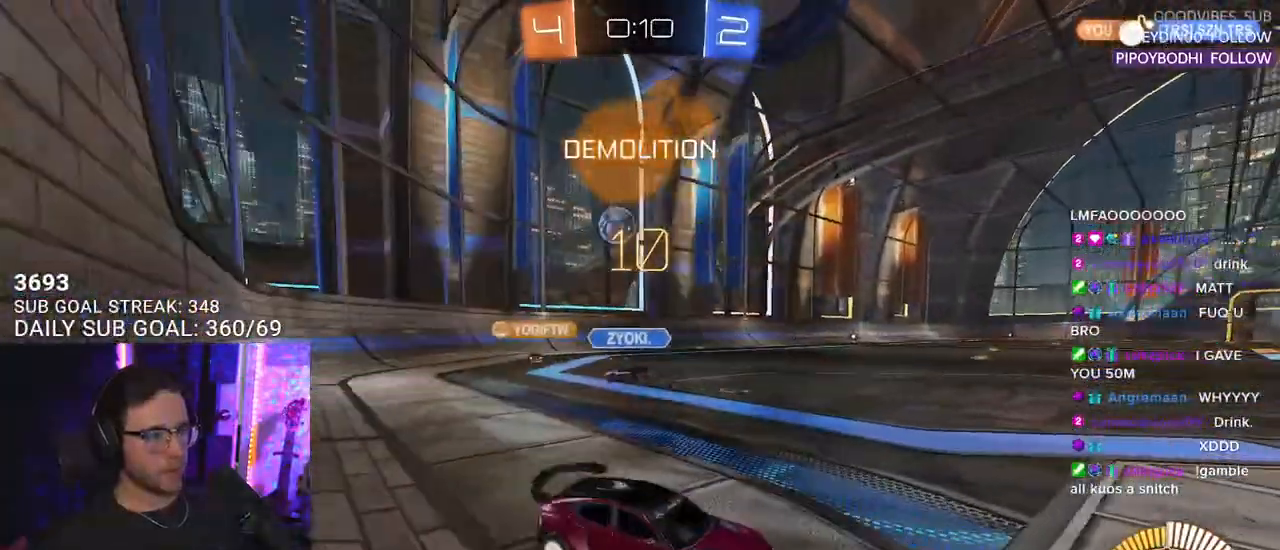
{"buttons": ["R1", "R2"], "left_stick": "up-left", "right_stick": "center", "events": [[100, "R1", "down"]]}
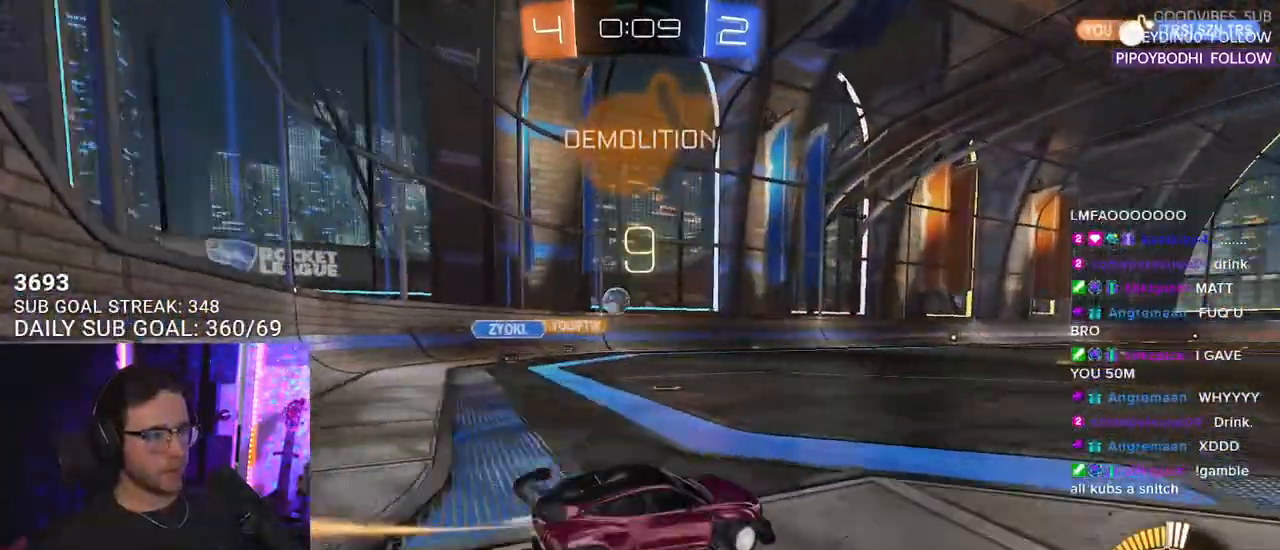
{"buttons": ["R1", "R2"], "left_stick": "center", "right_stick": "center", "events": [[283, "left_stick", "center"]]}
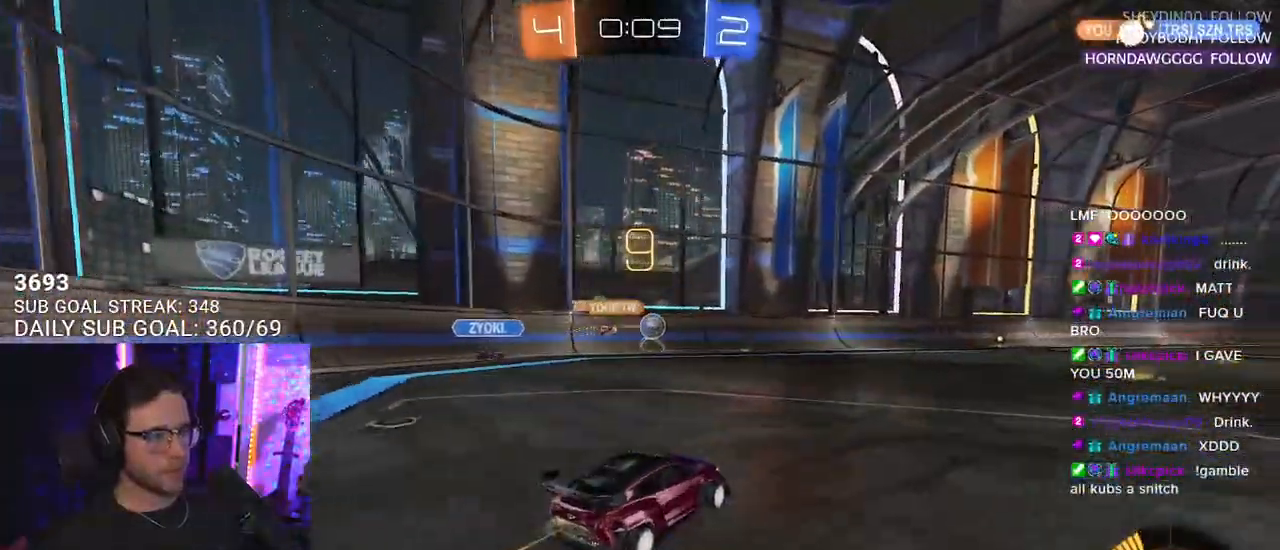
{"buttons": ["R1", "R2"], "left_stick": "center", "right_stick": "center", "events": [[250, "left_stick", "right"], [450, "left_stick", "center"]]}
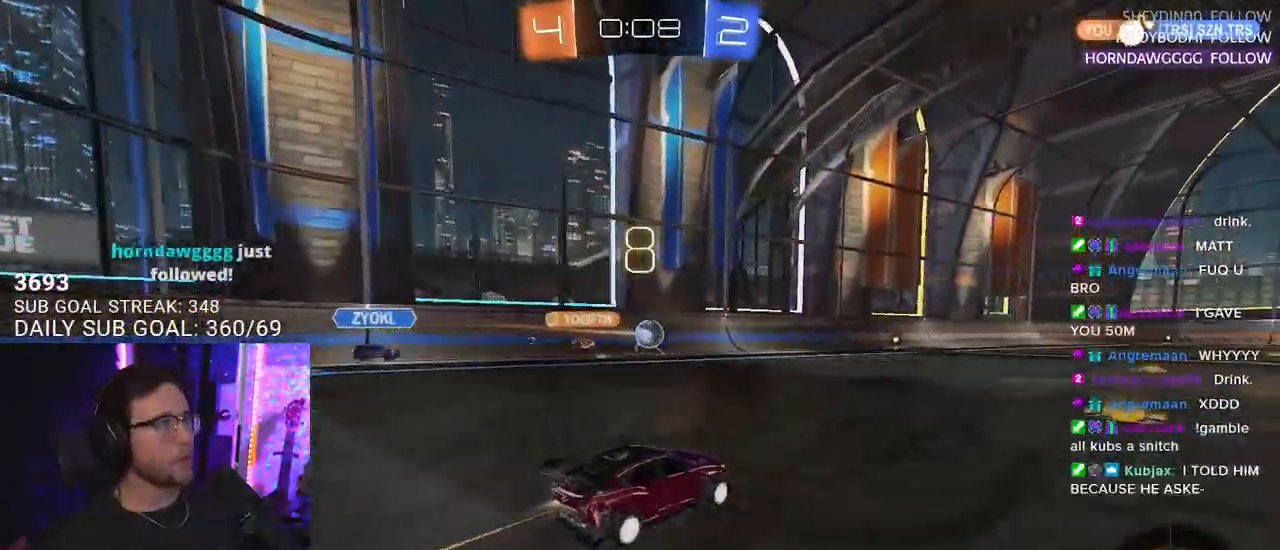
{"buttons": ["R2"], "left_stick": "center", "right_stick": "center", "events": [[267, "left_stick", "right"], [300, "R1", "up"], [383, "left_stick", "center"]]}
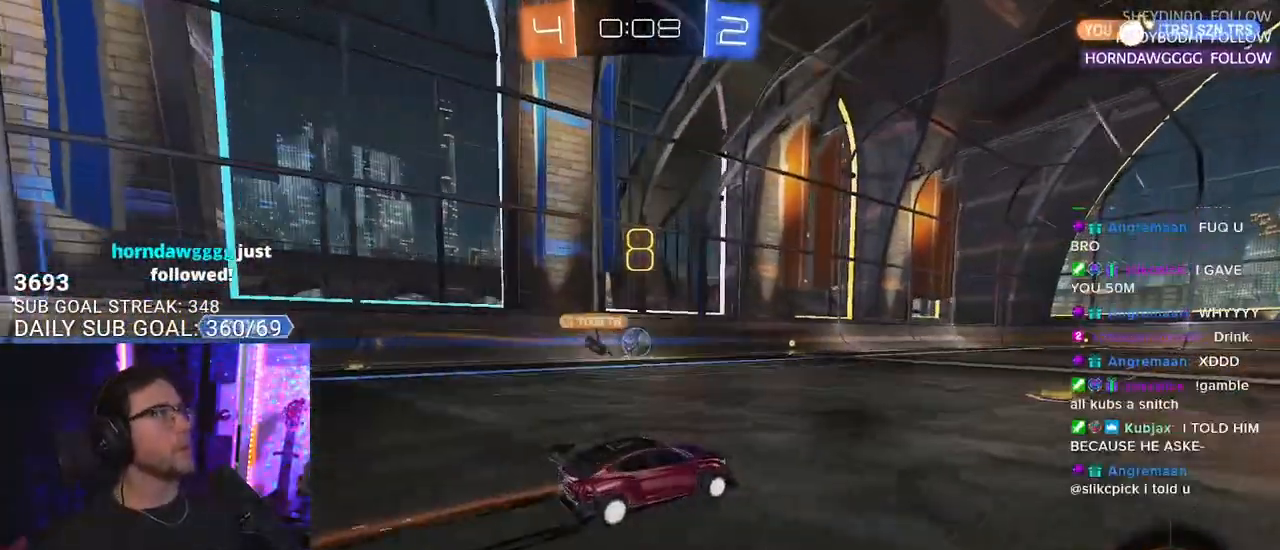
{"buttons": ["R2"], "left_stick": "center", "right_stick": "center", "events": []}
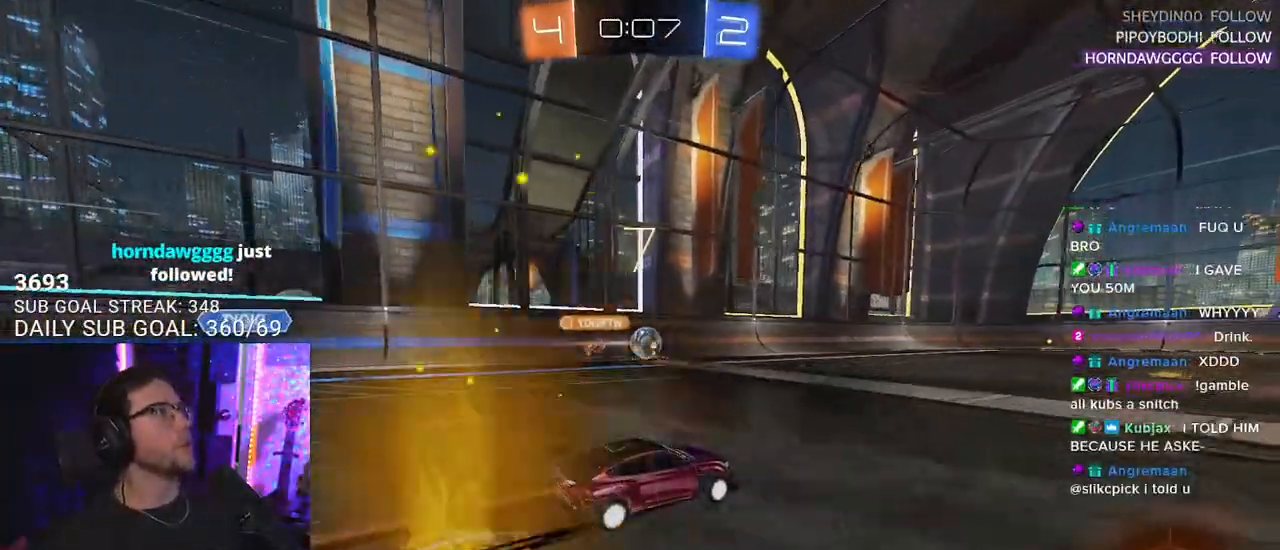
{"buttons": ["R2"], "left_stick": "center", "right_stick": "center", "events": []}
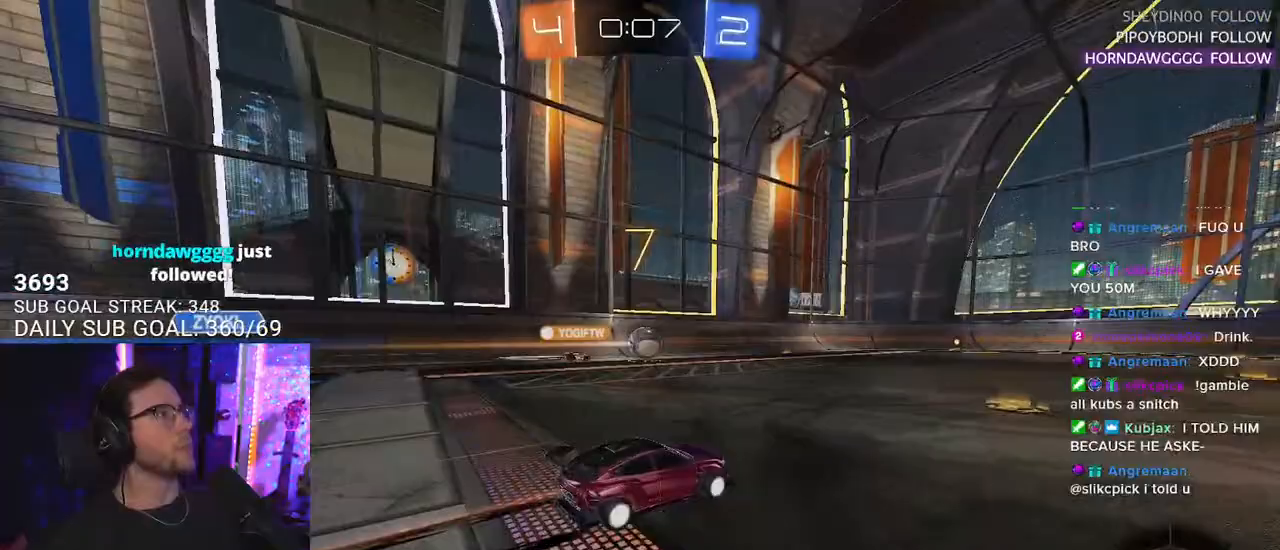
{"buttons": ["R2"], "left_stick": "center", "right_stick": "center", "events": []}
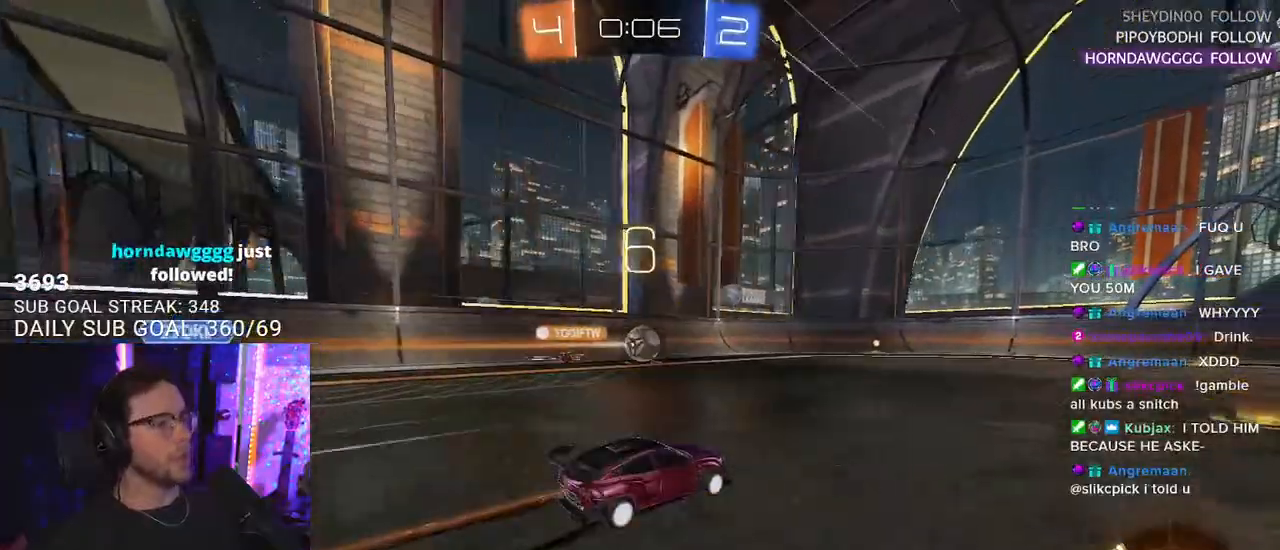
{"buttons": ["R1", "R2"], "left_stick": "center", "right_stick": "center", "events": [[117, "left_stick", "right"], [267, "TRIANGLE", "down"], [367, "TRIANGLE", "up"], [450, "left_stick", "center"], [483, "R1", "down"]]}
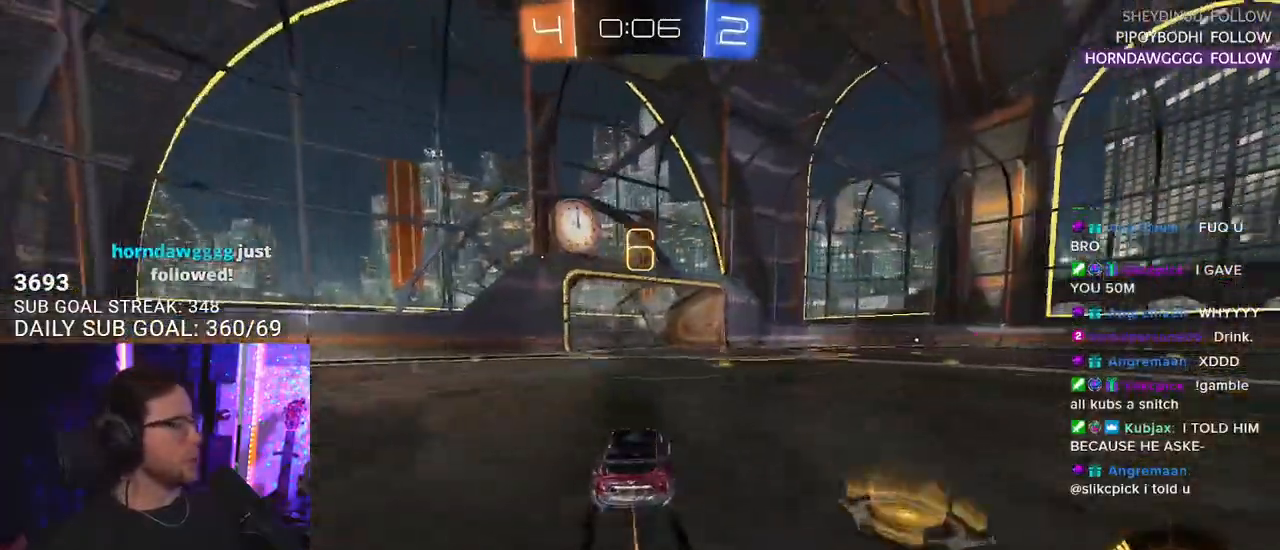
{"buttons": ["R2"], "left_stick": "center", "right_stick": "center", "events": [[200, "R1", "up"], [217, "left_stick", "right"], [367, "TRIANGLE", "down"], [483, "left_stick", "center"], [500, "TRIANGLE", "up"]]}
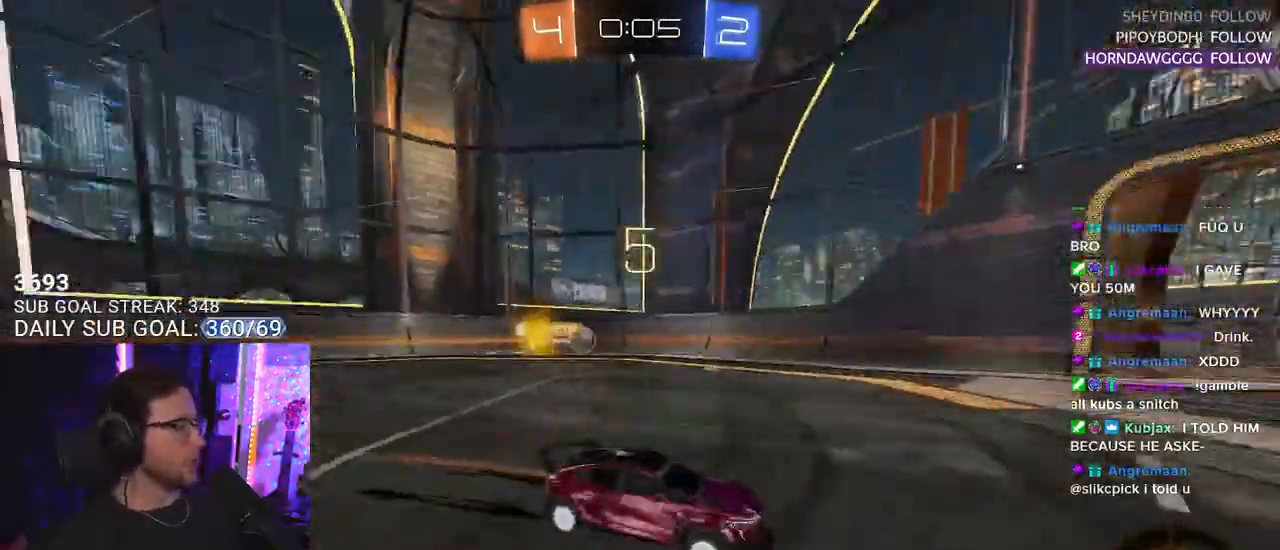
{"buttons": ["L2", "R1", "R2"], "left_stick": "right", "right_stick": "center", "events": [[117, "left_stick", "right"], [200, "CROSS", "down"], [233, "L2", "down"], [267, "CROSS", "up"], [317, "CROSS", "down"], [350, "R1", "down"], [367, "SQUARE", "down"], [417, "CROSS", "up"], [433, "SQUARE", "up"]]}
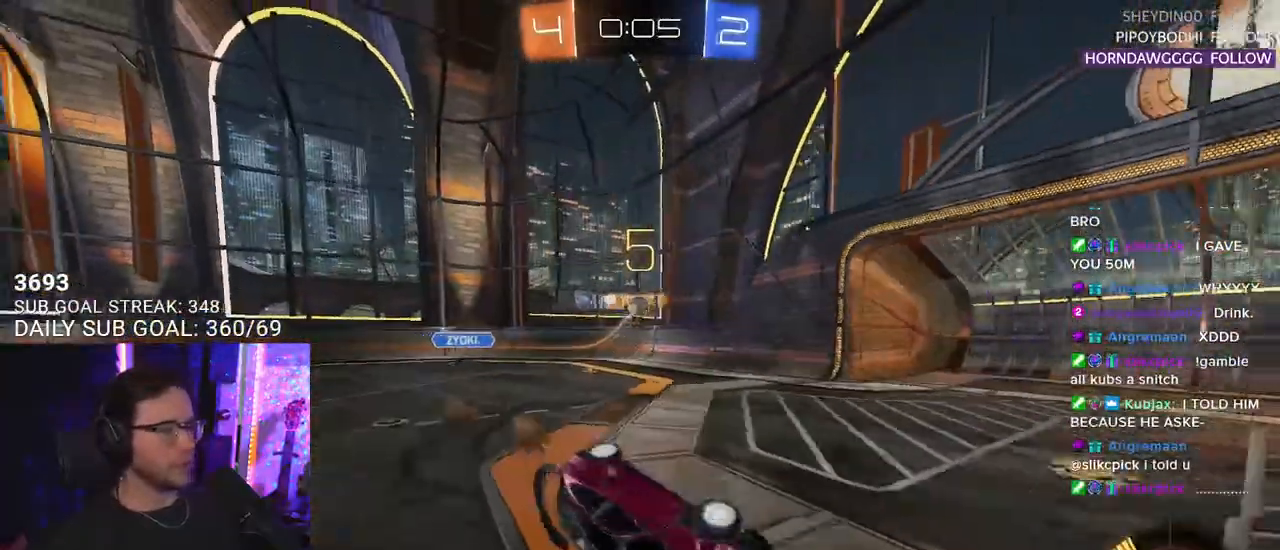
{"buttons": ["L2", "R2"], "left_stick": "down-right", "right_stick": "center", "events": [[67, "R1", "up"], [117, "TRIANGLE", "down"], [233, "TRIANGLE", "up"], [283, "left_stick", "down-right"]]}
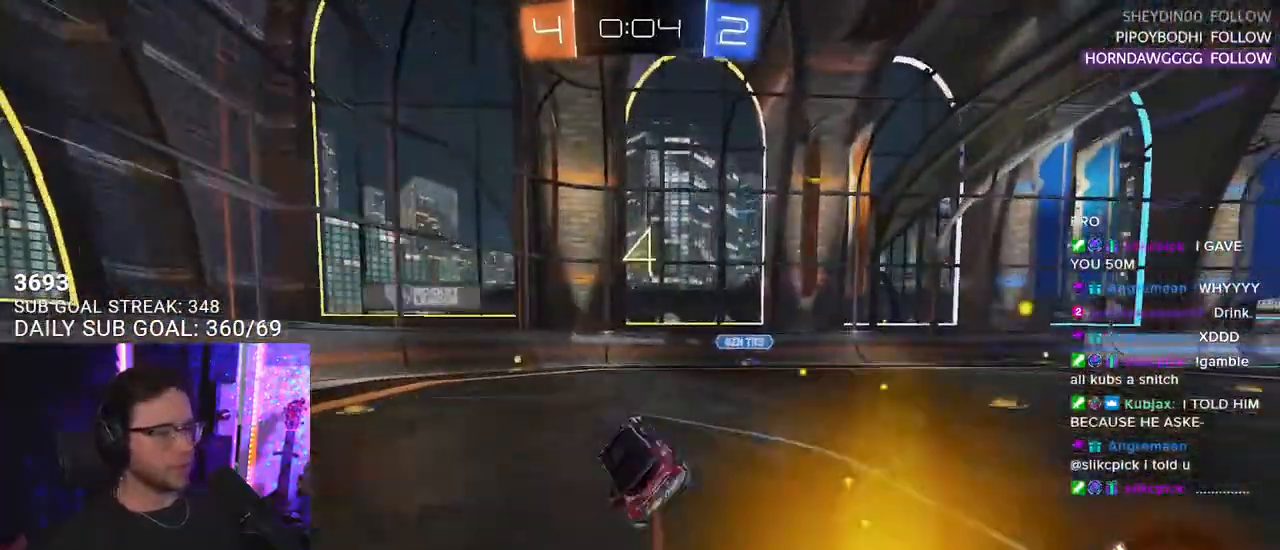
{"buttons": ["R2"], "left_stick": "left", "right_stick": "center", "events": [[33, "L2", "up"], [67, "left_stick", "center"], [117, "TRIANGLE", "down"], [200, "TRIANGLE", "up"], [367, "left_stick", "left"]]}
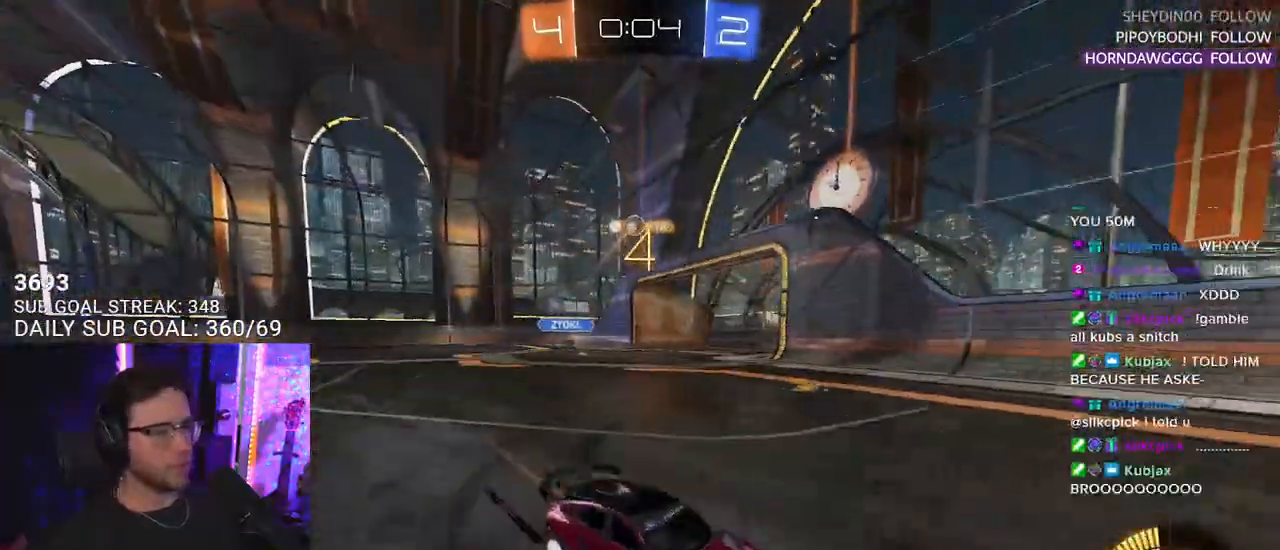
{"buttons": ["R1", "R2"], "left_stick": "left", "right_stick": "center", "events": [[50, "SQUARE", "down"], [167, "SQUARE", "up"], [417, "R1", "down"]]}
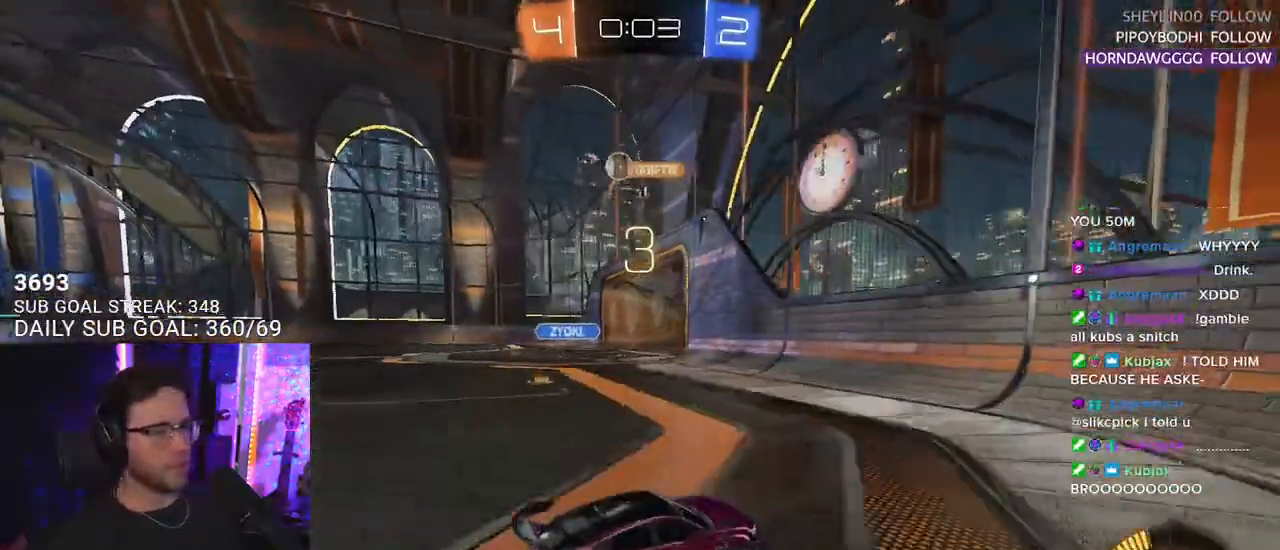
{"buttons": ["R2"], "left_stick": "left", "right_stick": "center", "events": [[100, "left_stick", "center"], [217, "R1", "up"], [333, "left_stick", "left"]]}
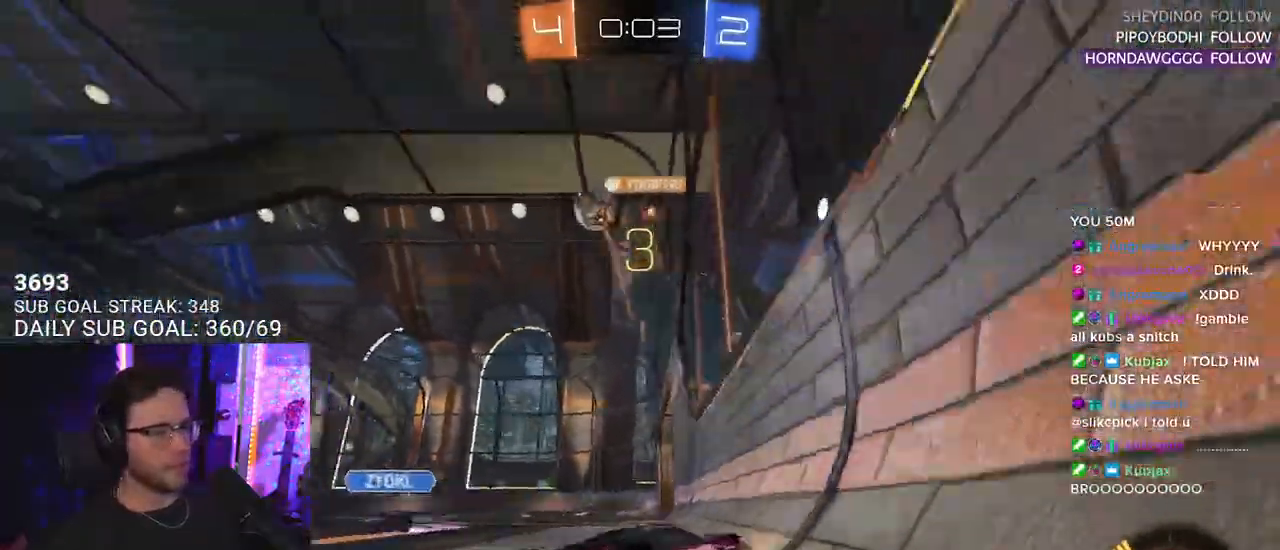
{"buttons": ["R2"], "left_stick": "left", "right_stick": "center", "events": []}
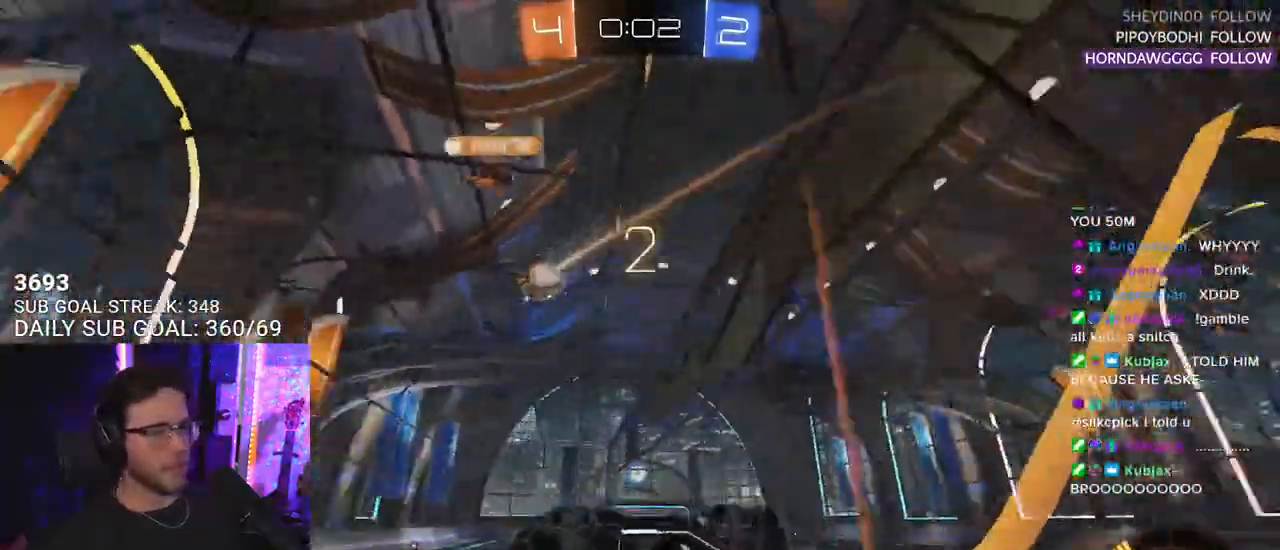
{"buttons": ["R2"], "left_stick": "left", "right_stick": "center", "events": []}
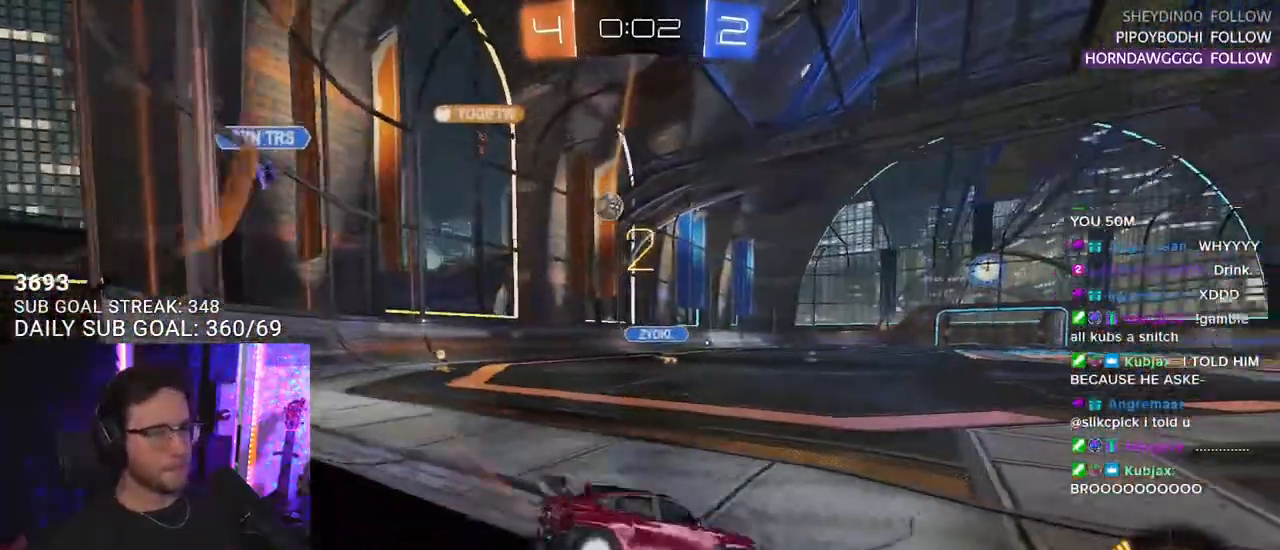
{"buttons": ["R1", "R2"], "left_stick": "center", "right_stick": "center", "events": [[200, "R1", "down"], [267, "left_stick", "center"]]}
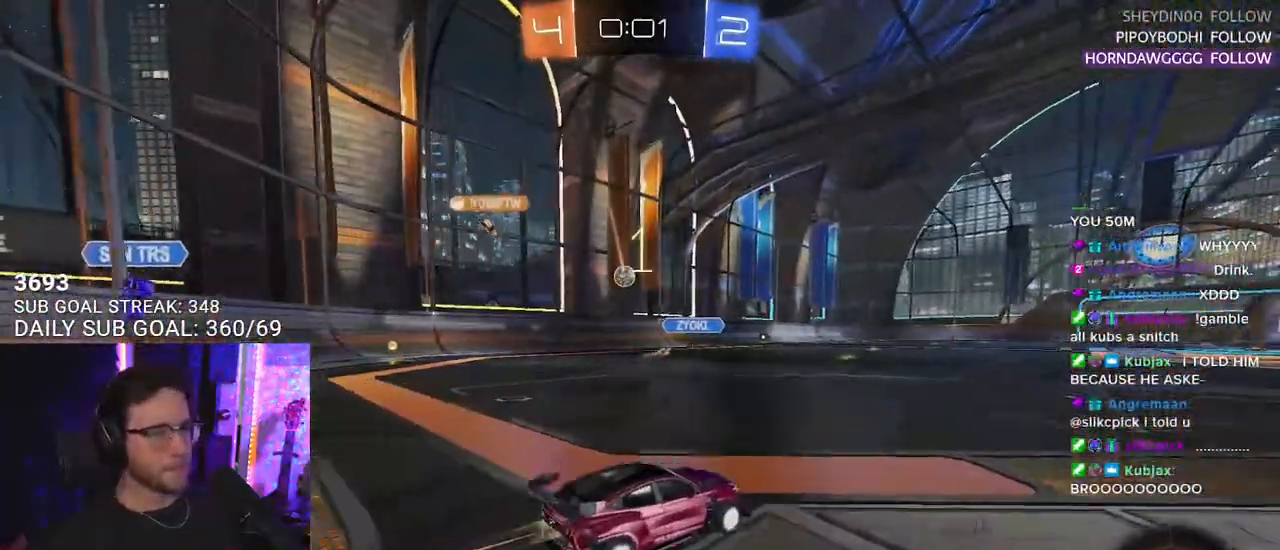
{"buttons": ["R2"], "left_stick": "center", "right_stick": "center", "events": [[67, "left_stick", "left"], [250, "R1", "up"], [417, "left_stick", "center"]]}
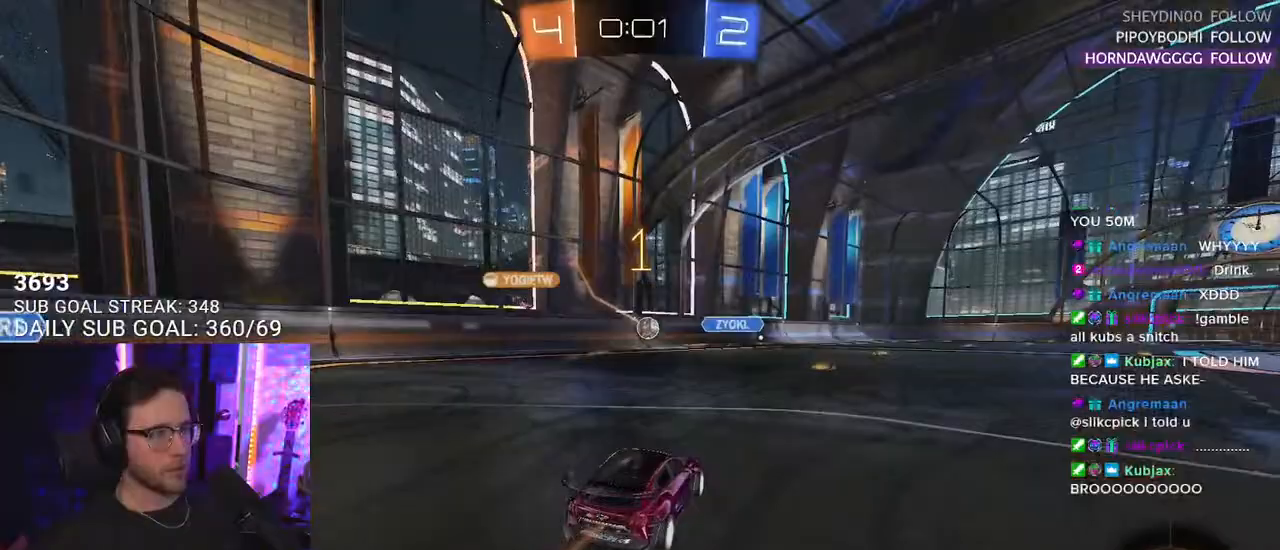
{"buttons": ["R2"], "left_stick": "center", "right_stick": "center", "events": [[117, "left_stick", "right"], [250, "left_stick", "center"], [350, "left_stick", "right"], [483, "left_stick", "center"]]}
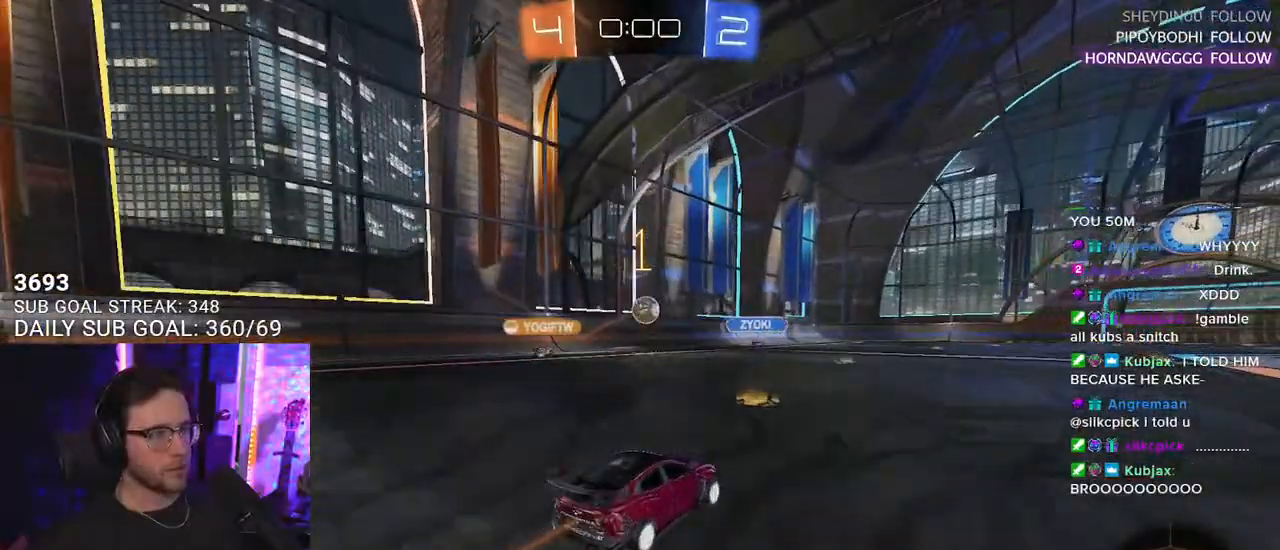
{"buttons": ["R1", "R2"], "left_stick": "center", "right_stick": "center", "events": [[367, "R1", "down"]]}
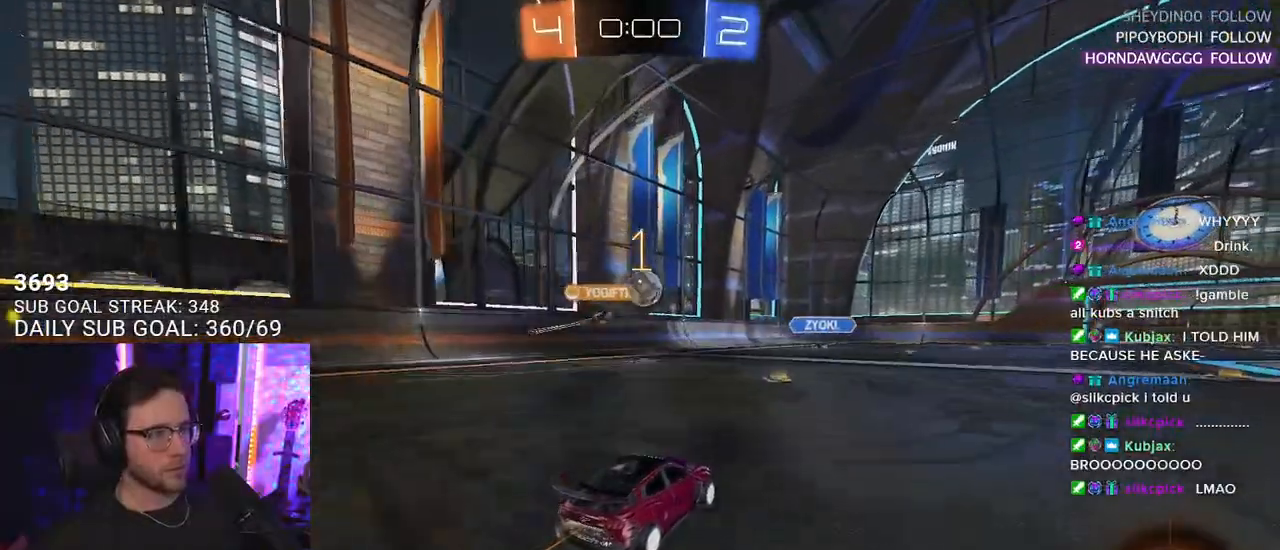
{"buttons": ["R2"], "left_stick": "right", "right_stick": "center", "events": [[167, "R1", "up"], [317, "left_stick", "right"]]}
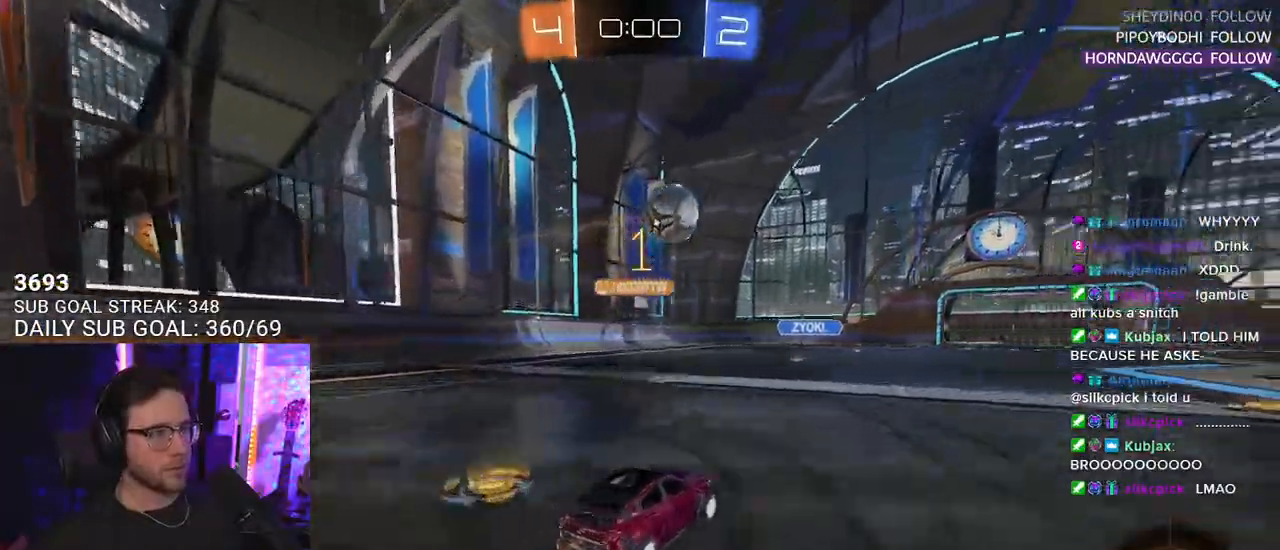
{"buttons": ["R1", "R2"], "left_stick": "center", "right_stick": "center", "events": [[150, "R1", "down"], [250, "left_stick", "center"]]}